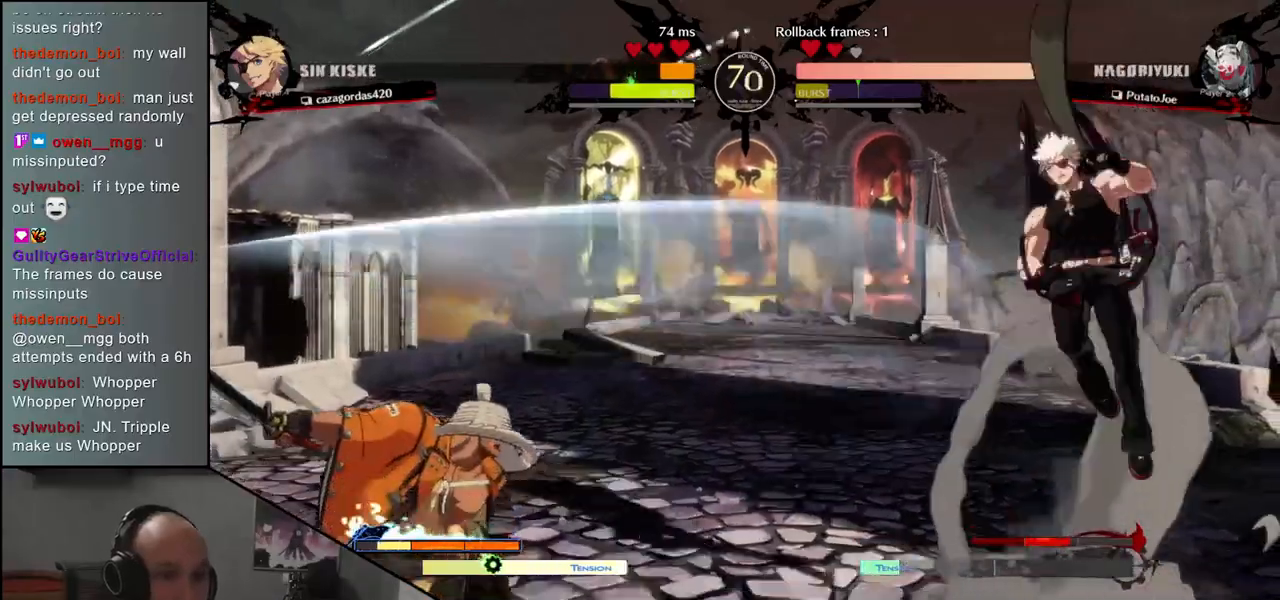
Gameplay with a controller (arcade stick); each line is a JSON object with the inputs held at the frame after it. "events" lists button and stick changes between this image and that frame as [ms after this image, input, new state], when the widget could be followed in between. Not read: L3 R3.
{"buttons": [], "left_stick": "left", "events": [[100, "left_stick", "left"]]}
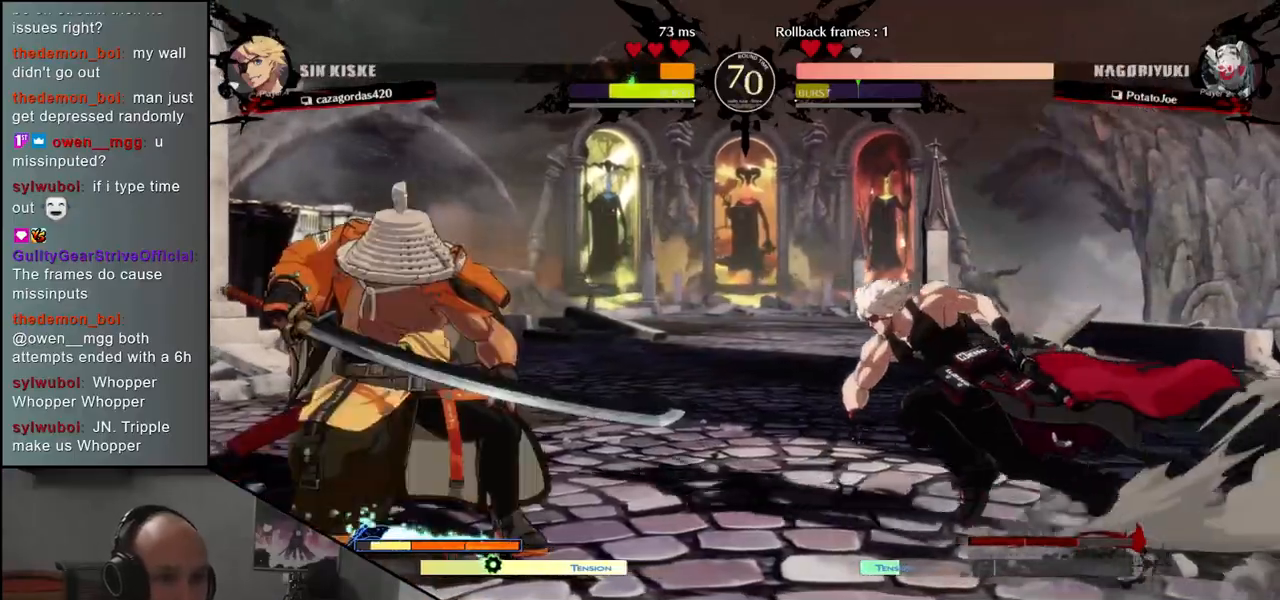
{"buttons": [], "left_stick": "down-left", "events": [[50, "left_stick", "down-left"], [167, "L1", "down"], [283, "L1", "up"]]}
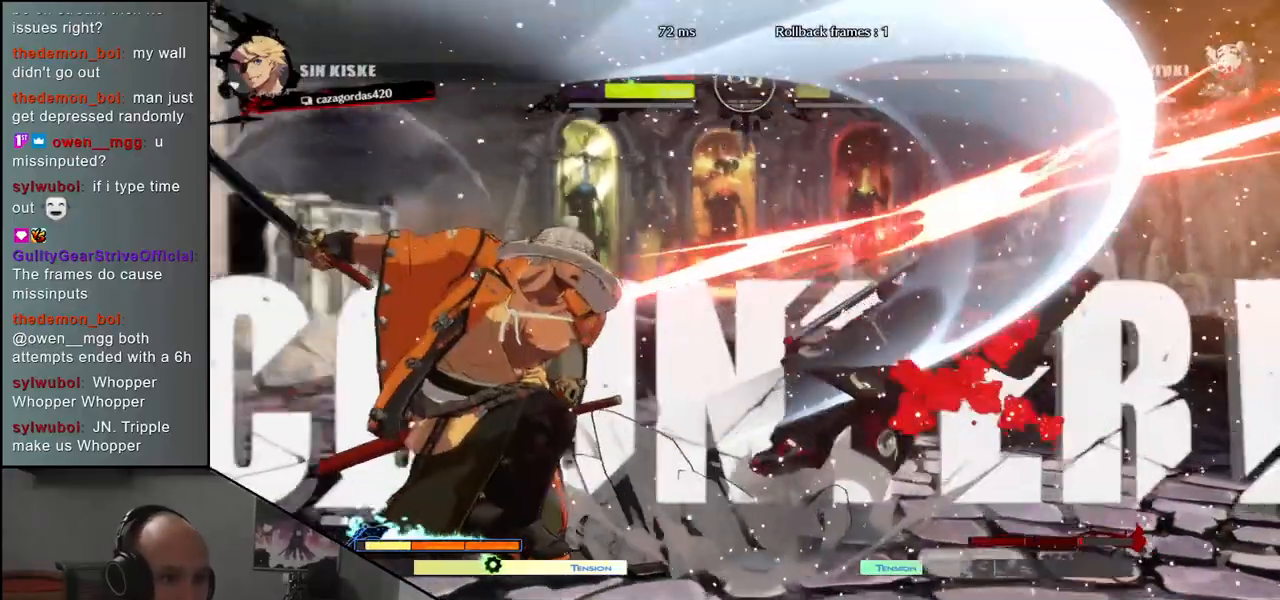
{"buttons": [], "left_stick": "center", "events": [[300, "left_stick", "down-right"], [350, "CROSS", "down"], [417, "left_stick", "center"], [433, "CROSS", "up"]]}
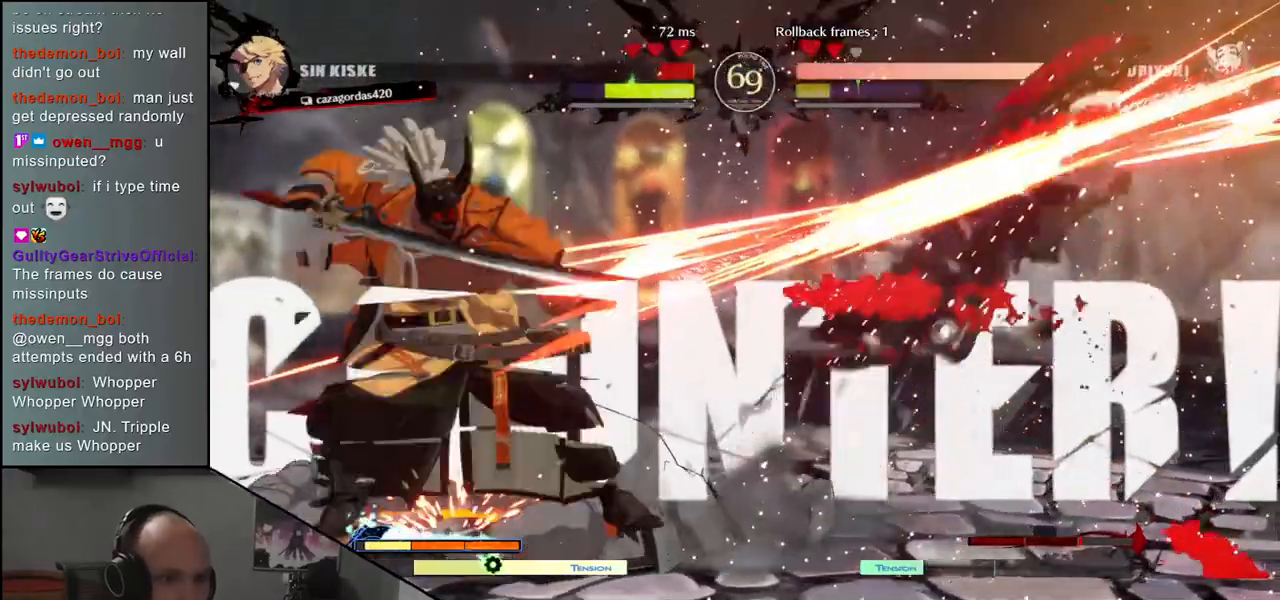
{"buttons": [], "left_stick": "center", "events": [[133, "R1", "down"], [217, "R1", "up"], [350, "R1", "down"], [417, "R1", "up"]]}
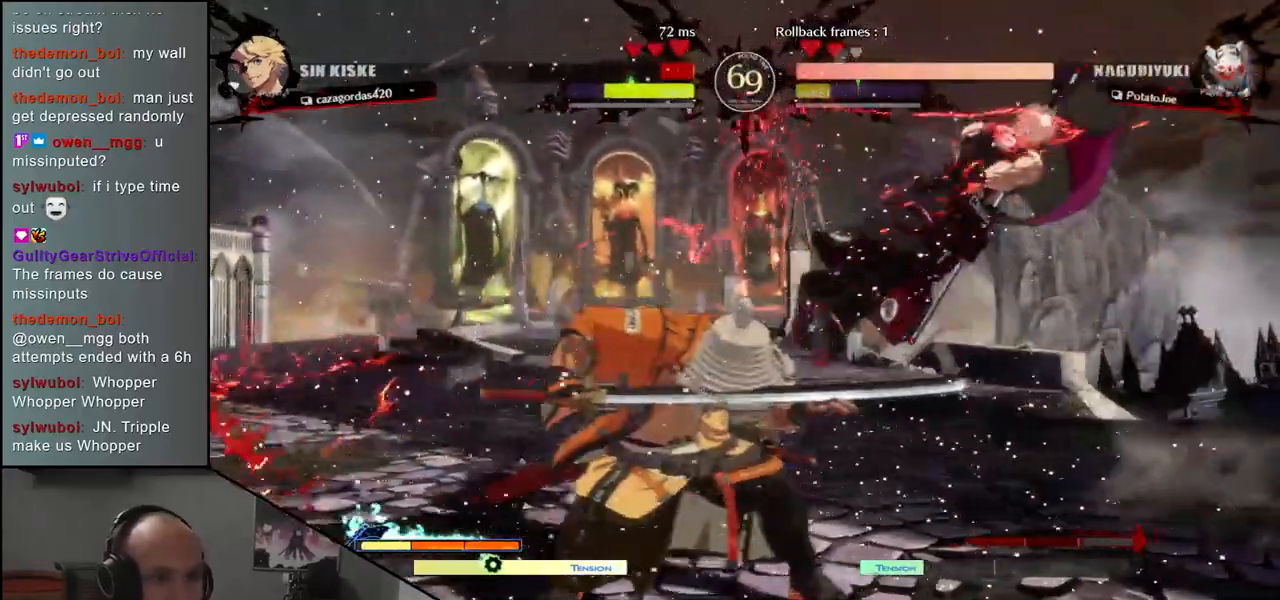
{"buttons": ["R1"], "left_stick": "center", "events": [[33, "R1", "down"], [117, "R1", "up"], [217, "R1", "down"], [300, "R1", "up"], [433, "R1", "down"]]}
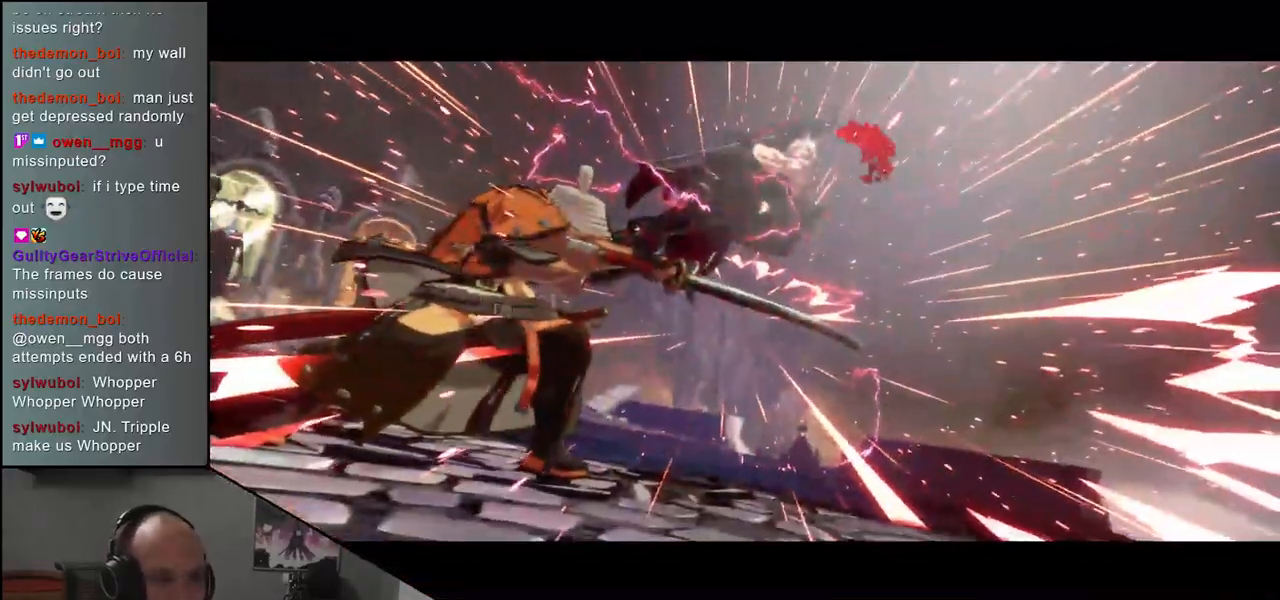
{"buttons": [], "left_stick": "center", "events": [[50, "R1", "up"]]}
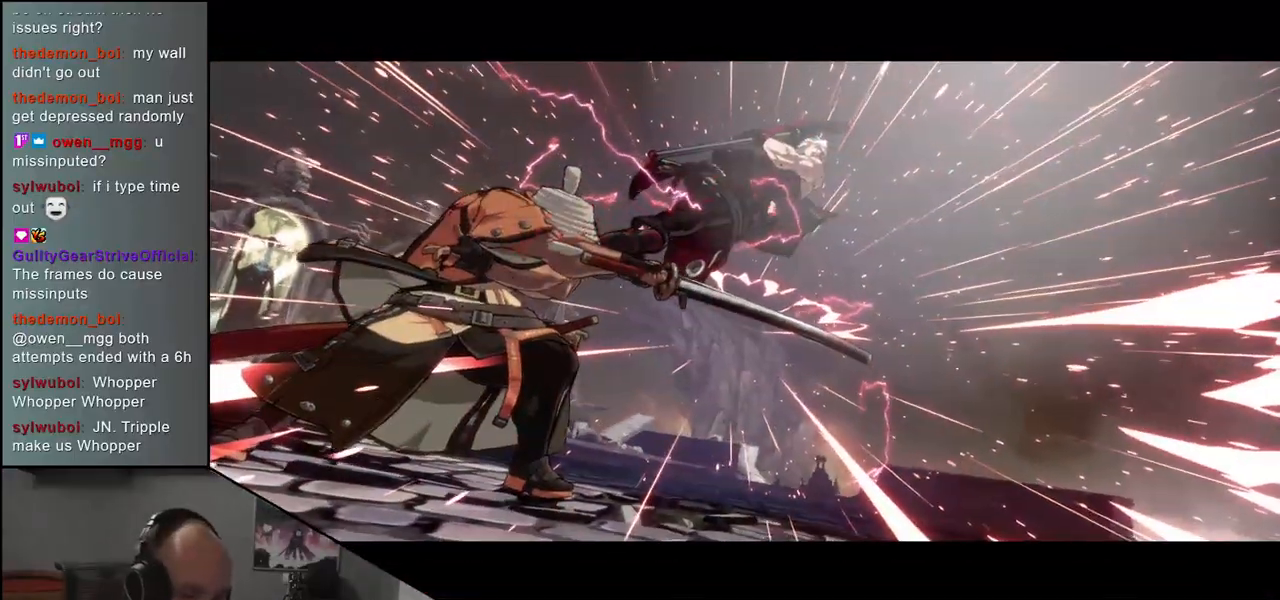
{"buttons": [], "left_stick": "center", "events": []}
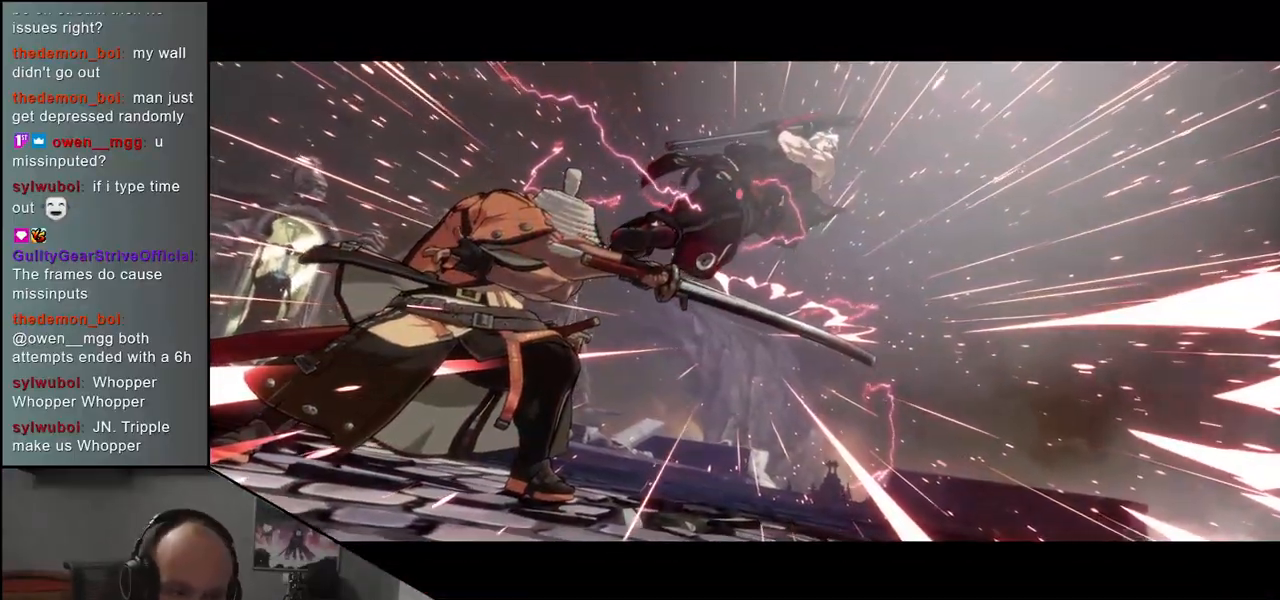
{"buttons": [], "left_stick": "center", "events": []}
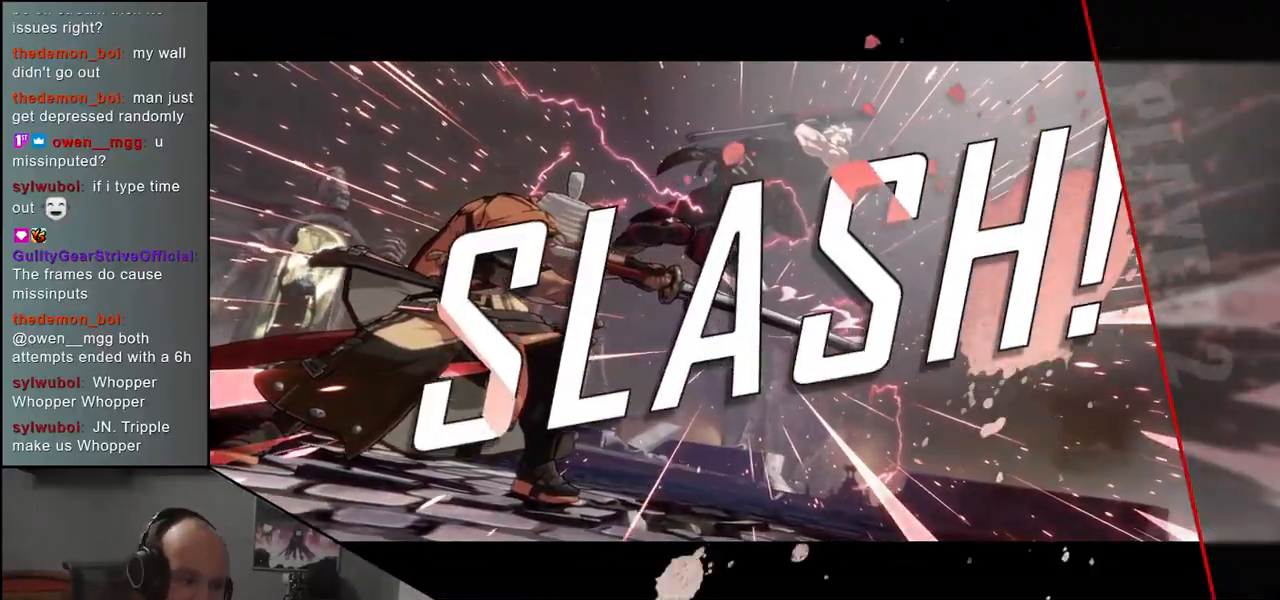
{"buttons": [], "left_stick": "center", "events": []}
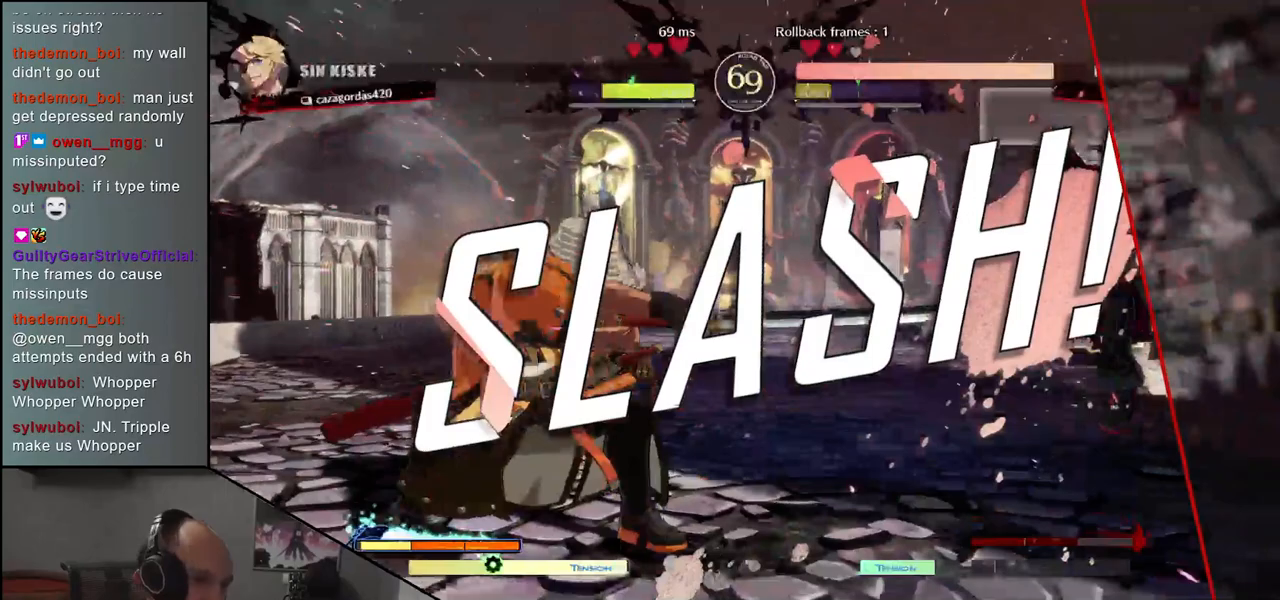
{"buttons": [], "left_stick": "center", "events": []}
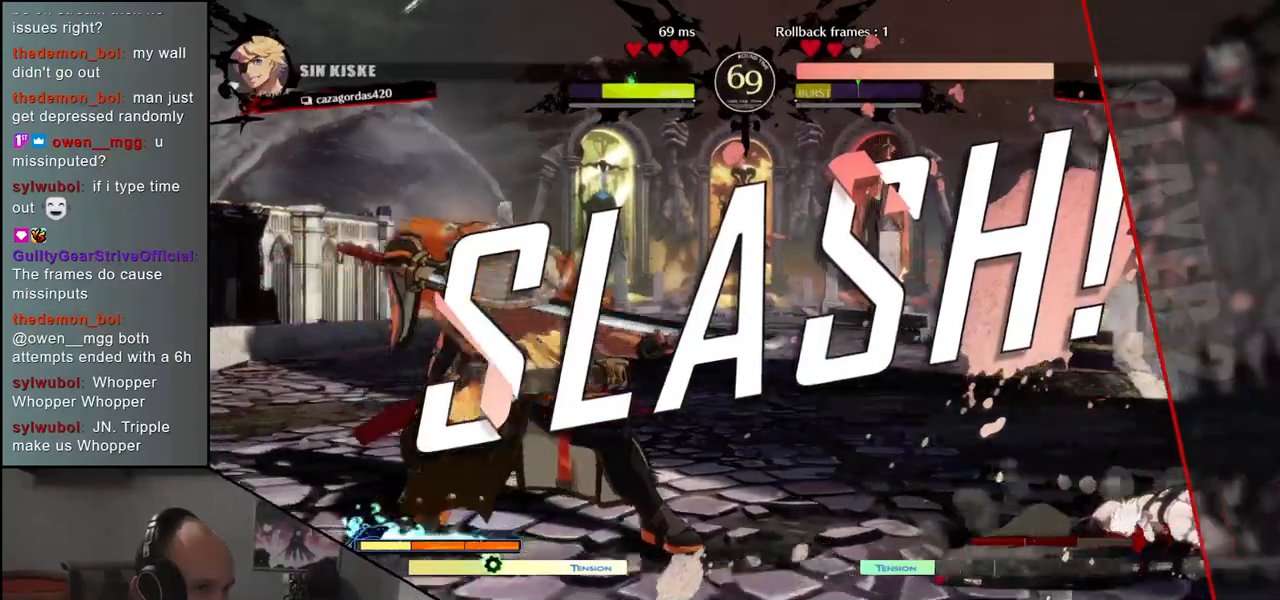
{"buttons": [], "left_stick": "center", "events": []}
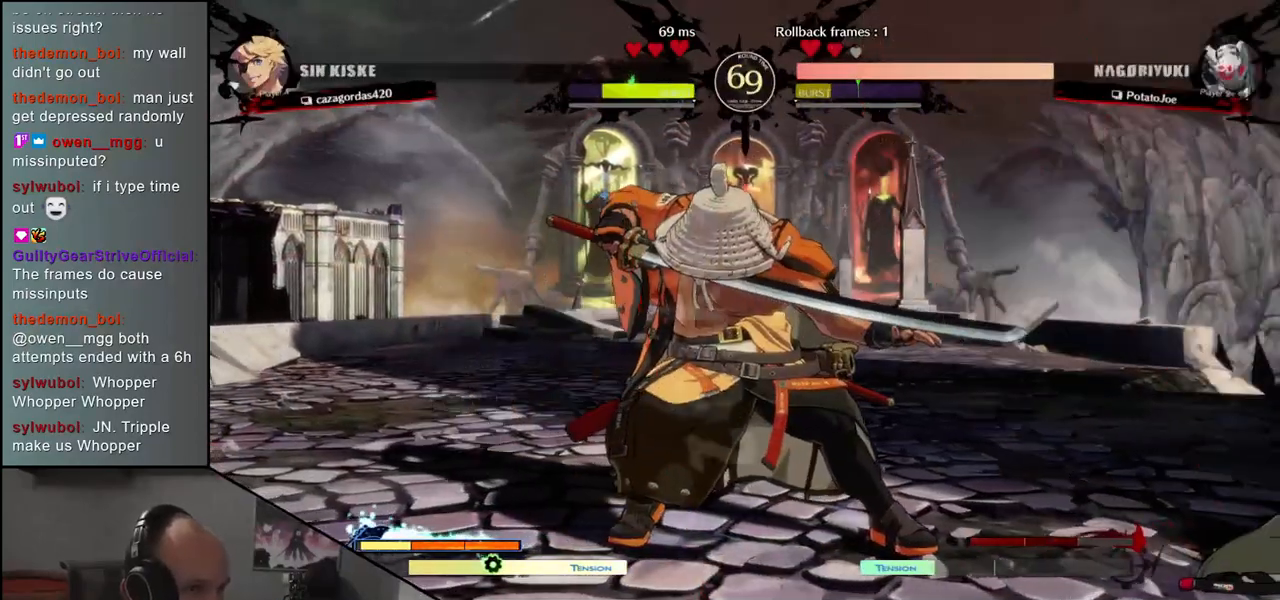
{"buttons": [], "left_stick": "center", "events": []}
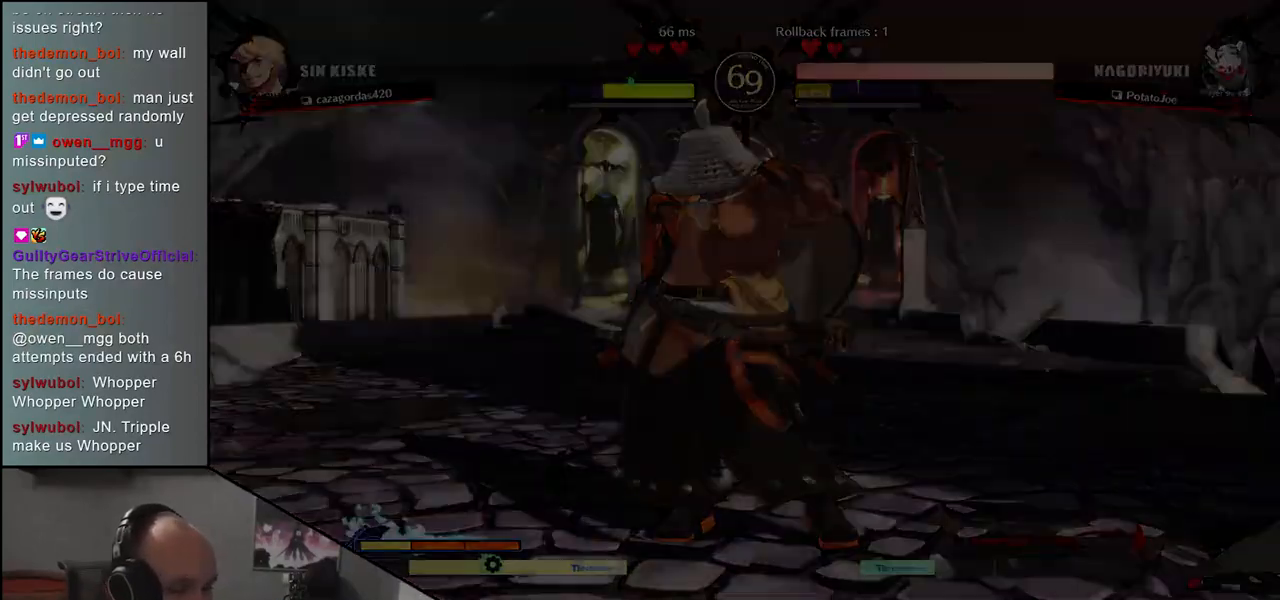
{"buttons": [], "left_stick": "center", "events": []}
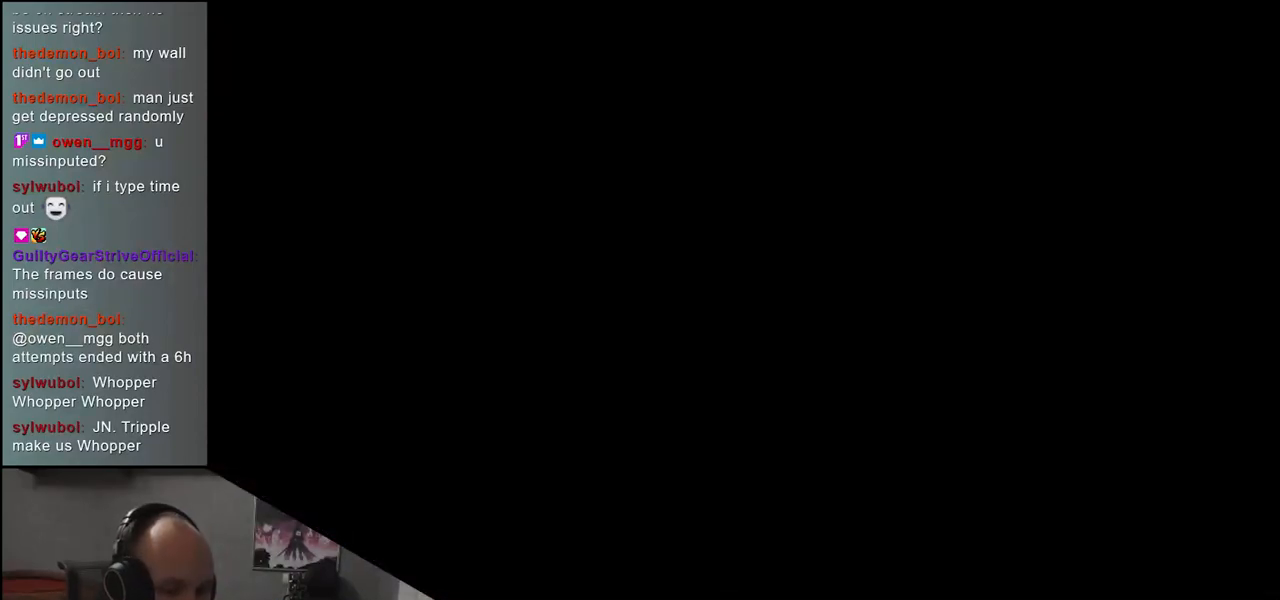
{"buttons": [], "left_stick": "center", "events": []}
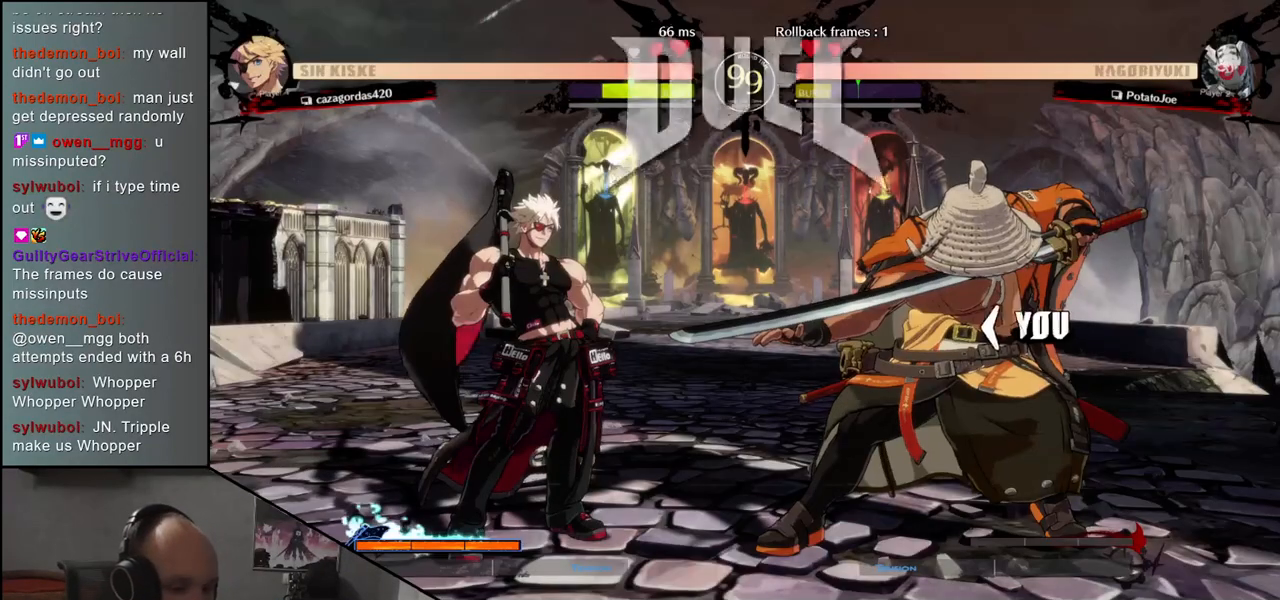
{"buttons": [], "left_stick": "left", "events": [[183, "left_stick", "left"]]}
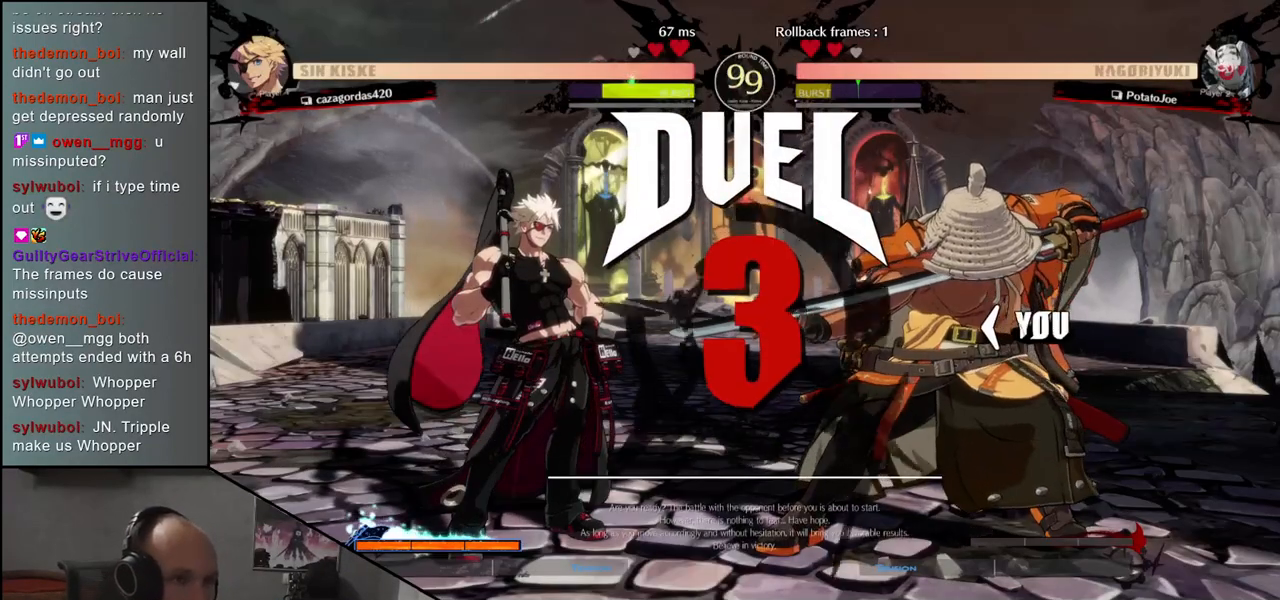
{"buttons": [], "left_stick": "left", "events": []}
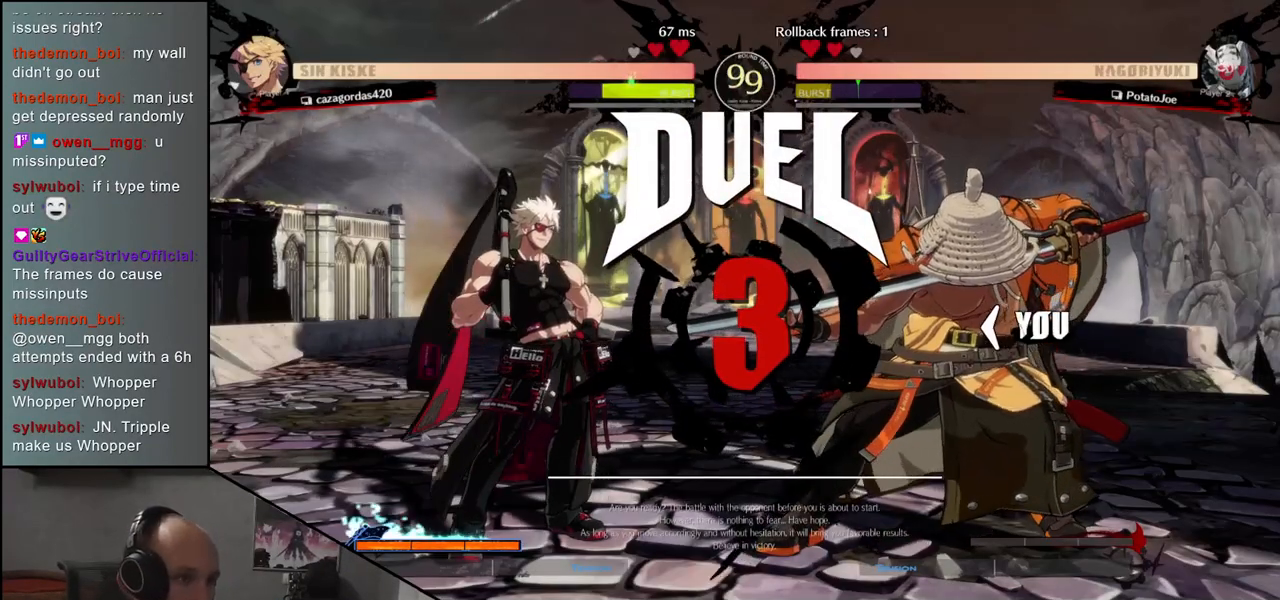
{"buttons": [], "left_stick": "left", "events": []}
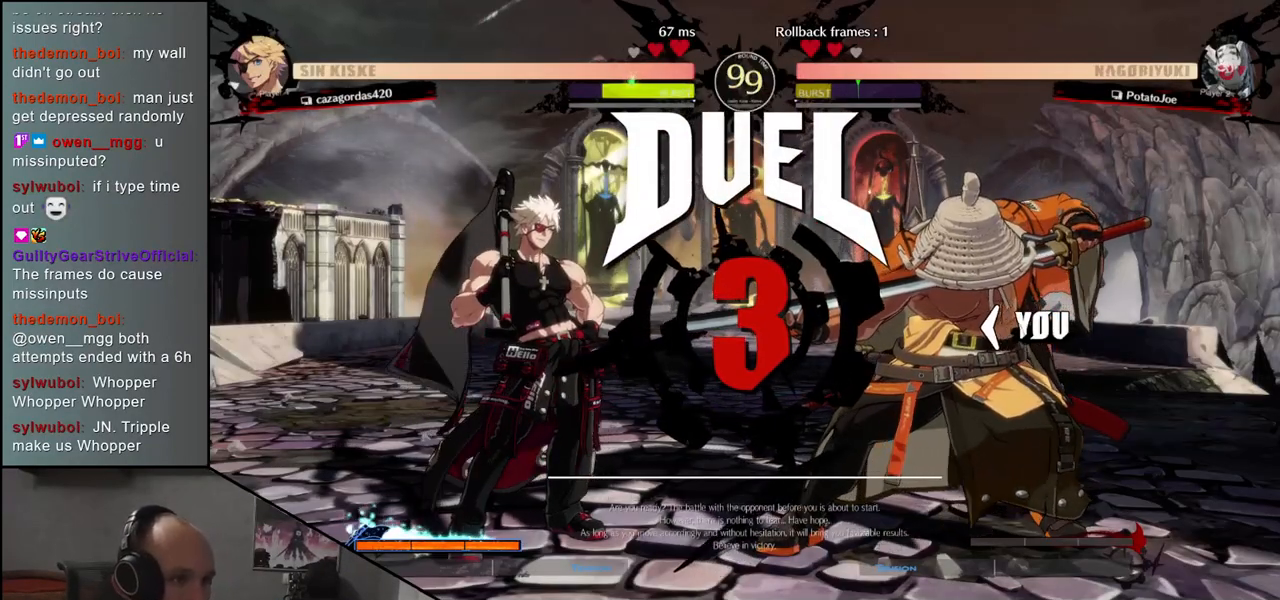
{"buttons": [], "left_stick": "left", "events": []}
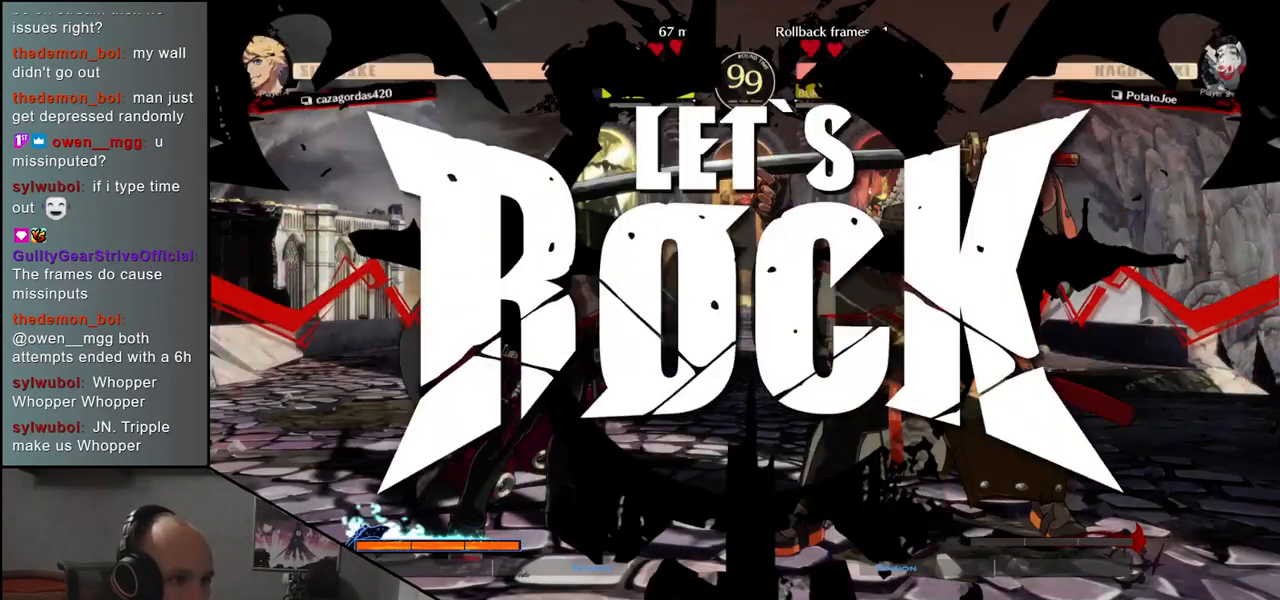
{"buttons": [], "left_stick": "down", "events": [[467, "left_stick", "down"]]}
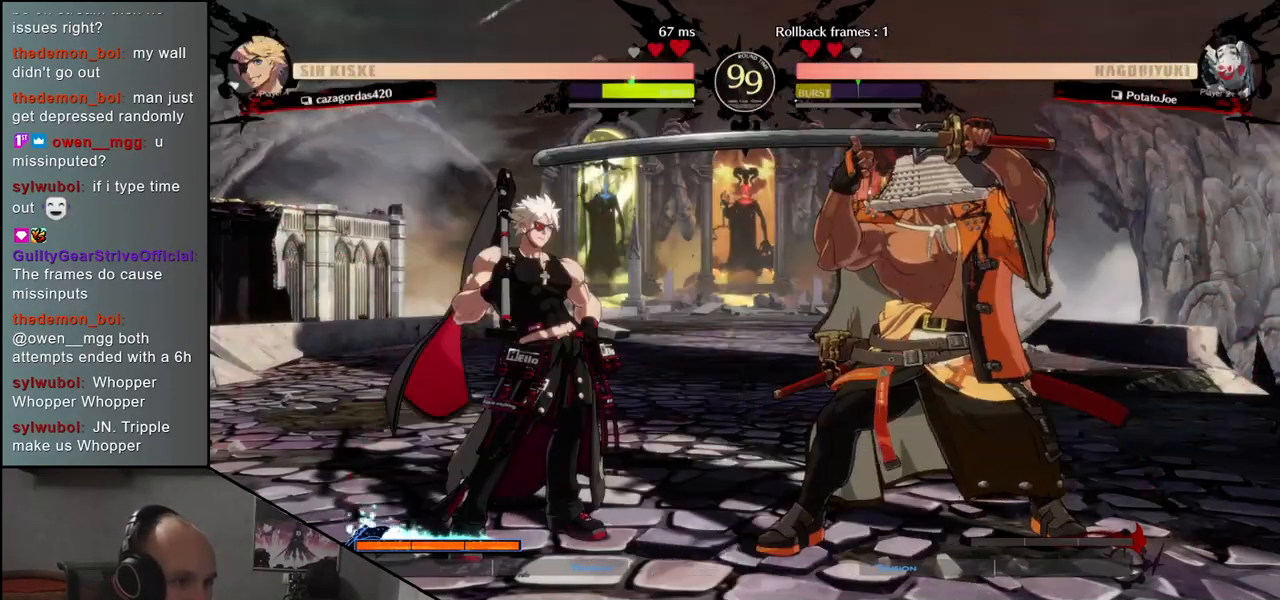
{"buttons": [], "left_stick": "right", "events": [[100, "left_stick", "left"], [117, "L1", "down"], [217, "L1", "up"], [217, "left_stick", "center"], [267, "left_stick", "right"]]}
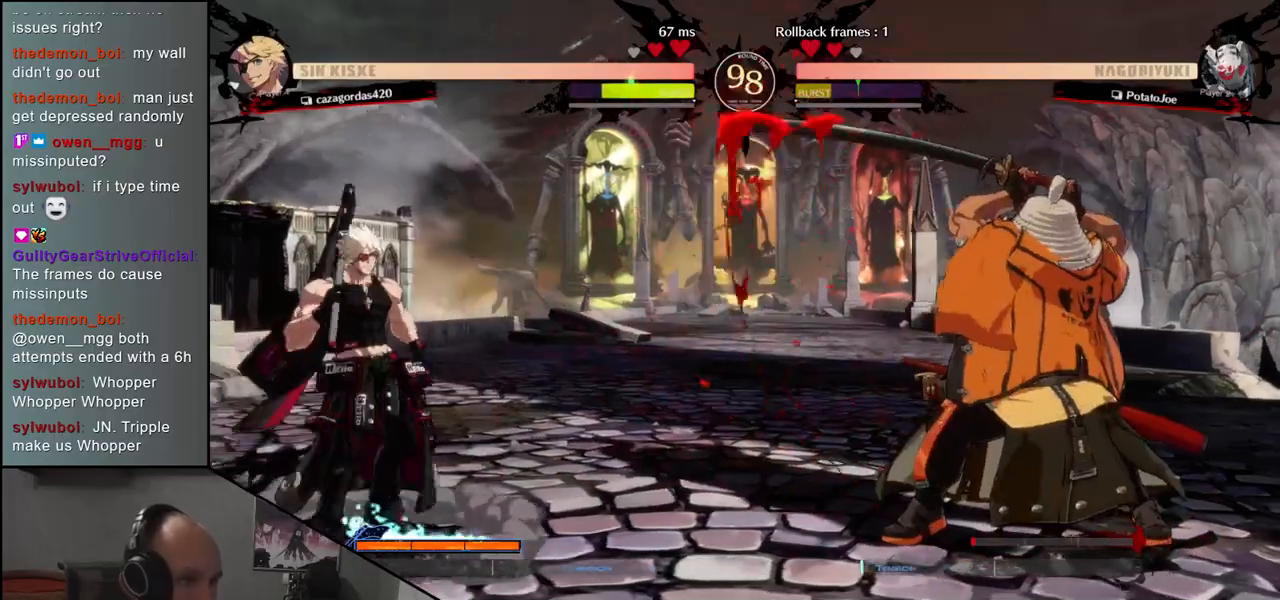
{"buttons": [], "left_stick": "right", "events": []}
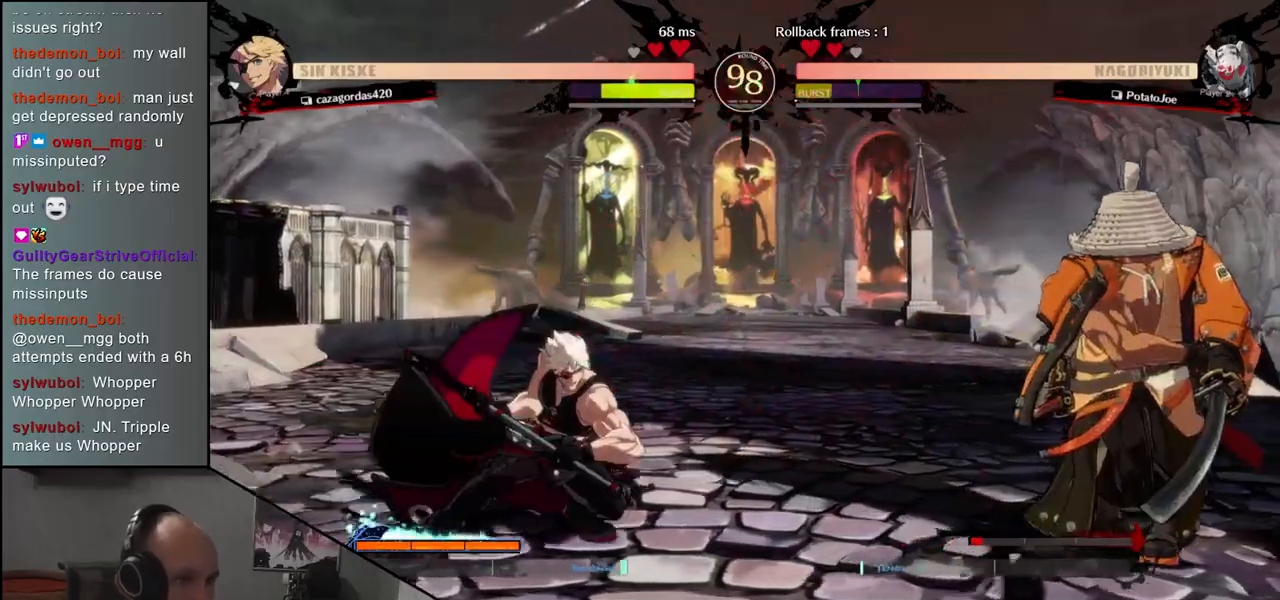
{"buttons": [], "left_stick": "right", "events": []}
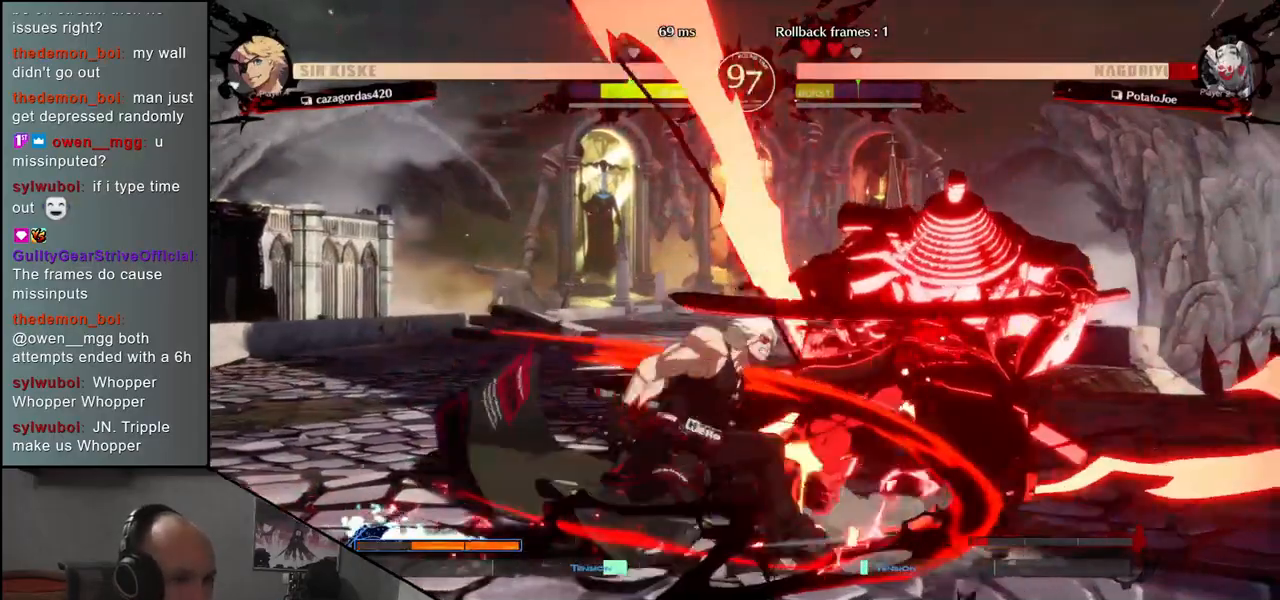
{"buttons": [], "left_stick": "down-right", "events": [[17, "left_stick", "down-right"]]}
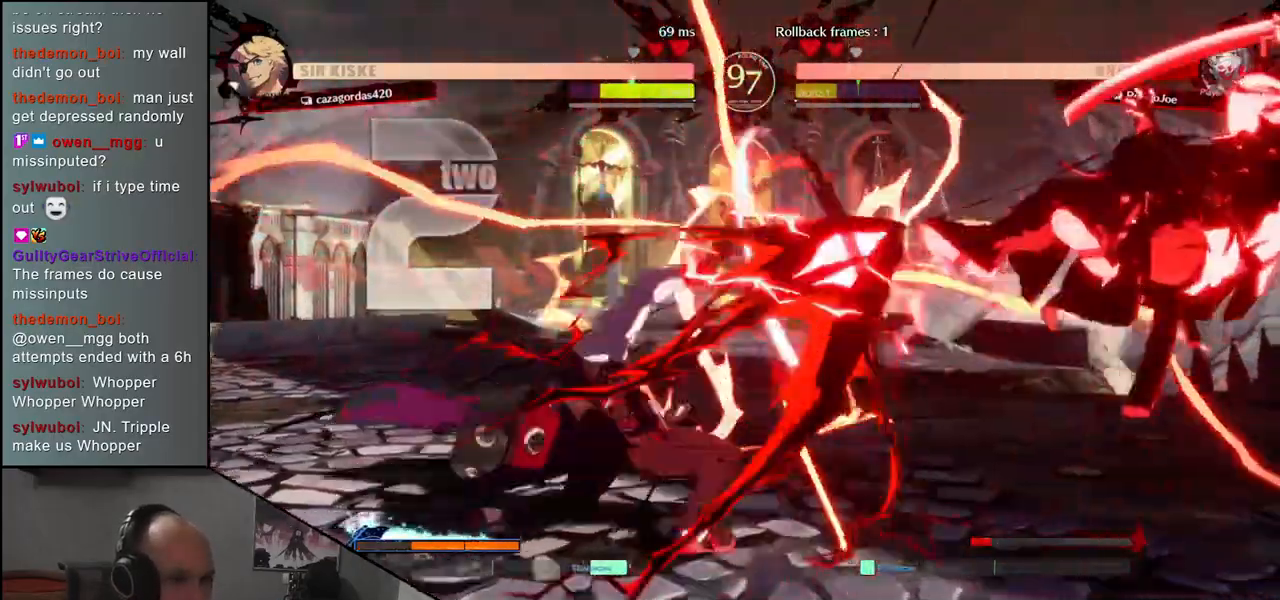
{"buttons": [], "left_stick": "down-right", "events": []}
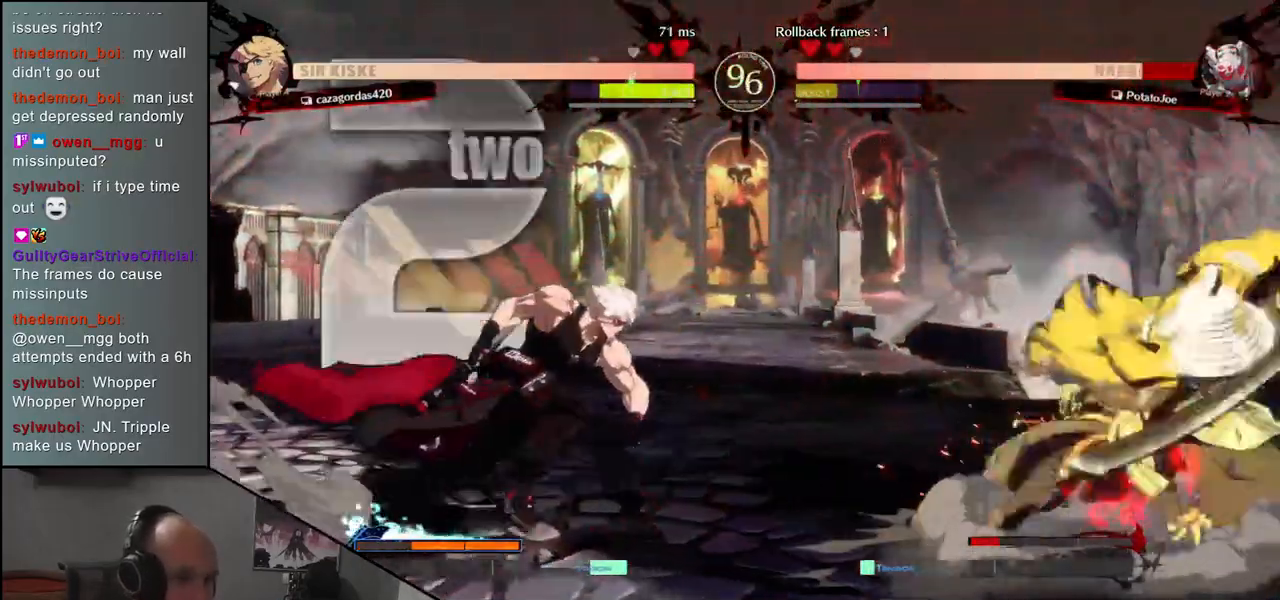
{"buttons": [], "left_stick": "down", "events": [[200, "left_stick", "right"], [450, "left_stick", "down"]]}
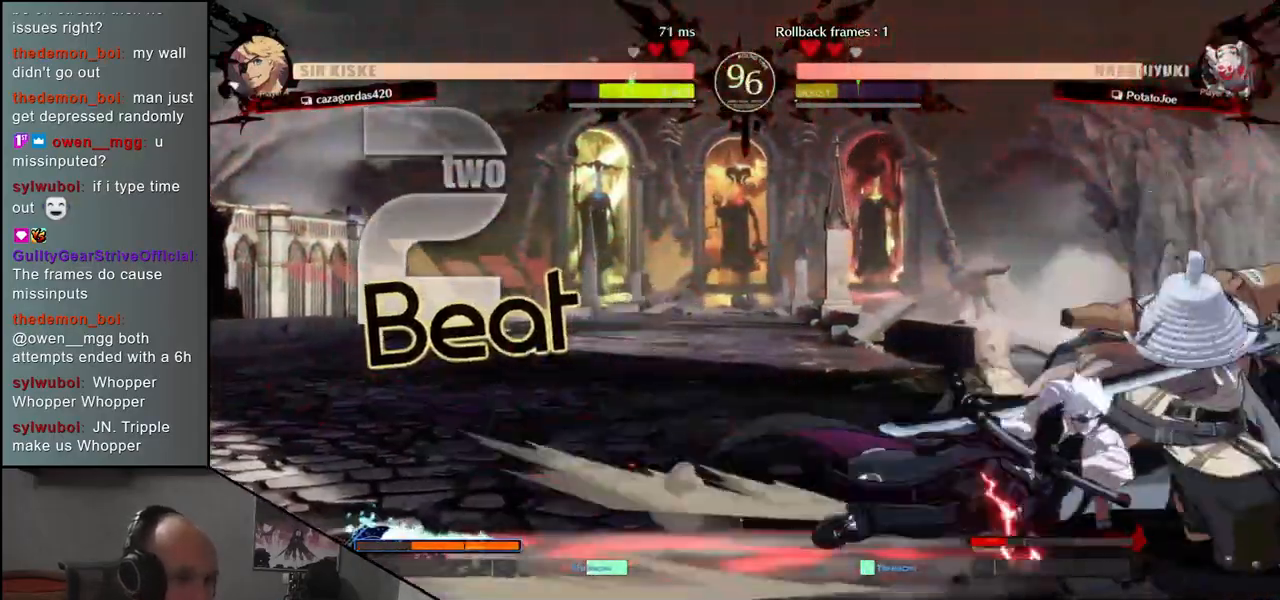
{"buttons": [], "left_stick": "down-right", "events": [[17, "R1", "down"], [17, "left_stick", "left"], [100, "R1", "up"], [133, "left_stick", "down-right"], [350, "left_stick", "down-left"], [500, "left_stick", "down-right"]]}
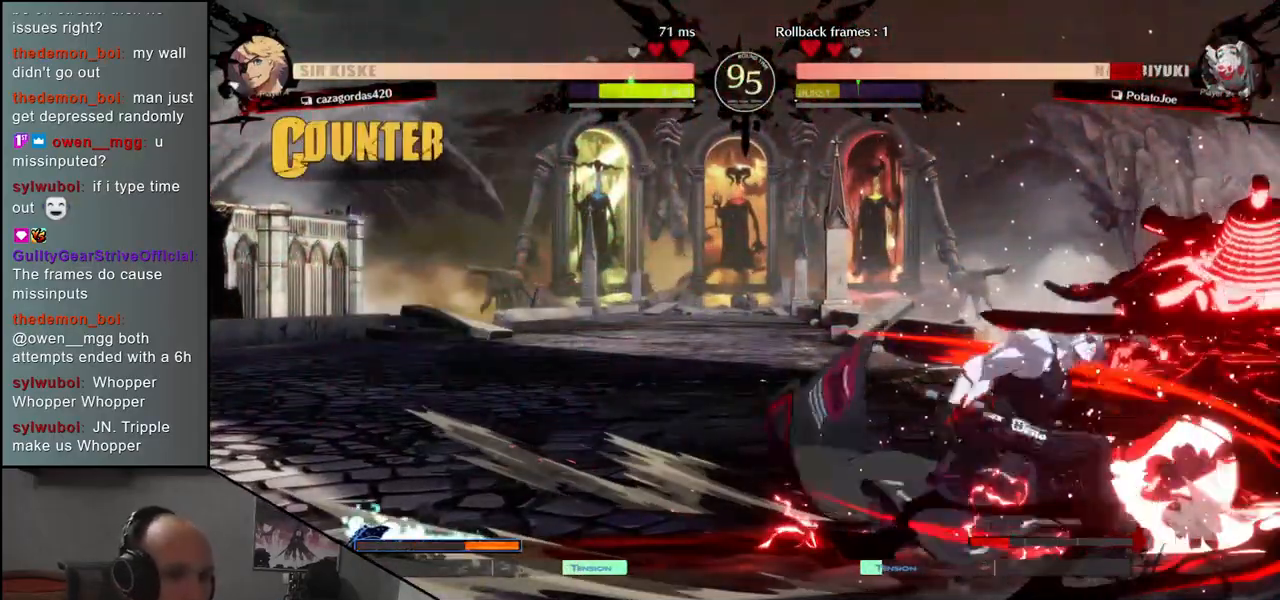
{"buttons": [], "left_stick": "down-right", "events": []}
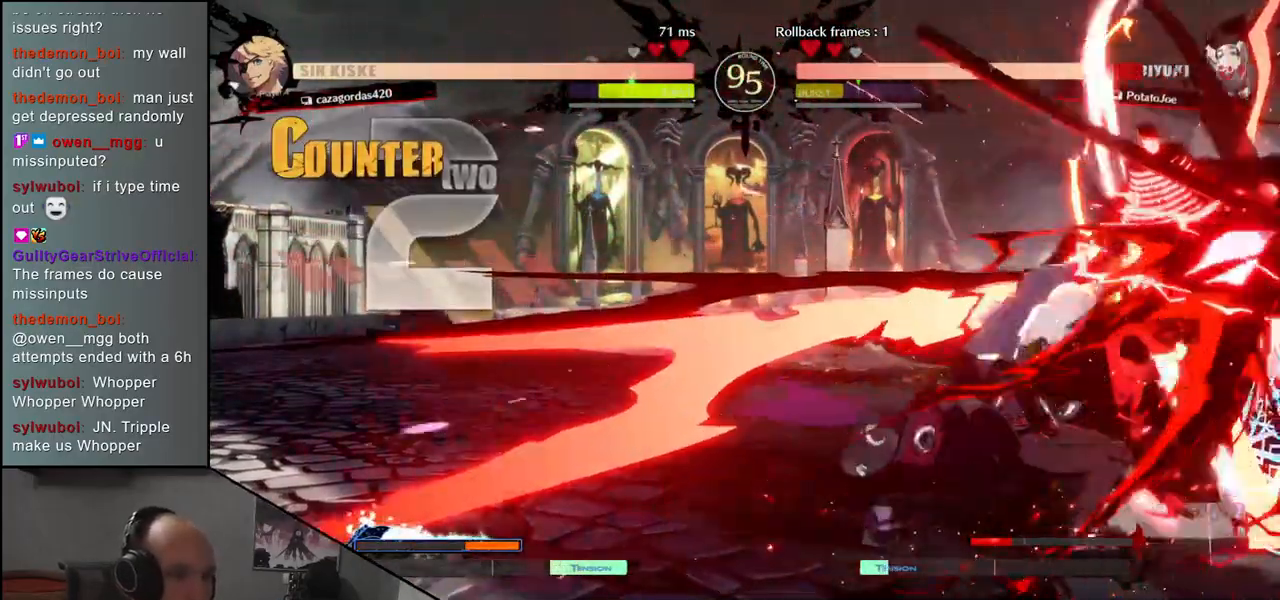
{"buttons": [], "left_stick": "down-right", "events": []}
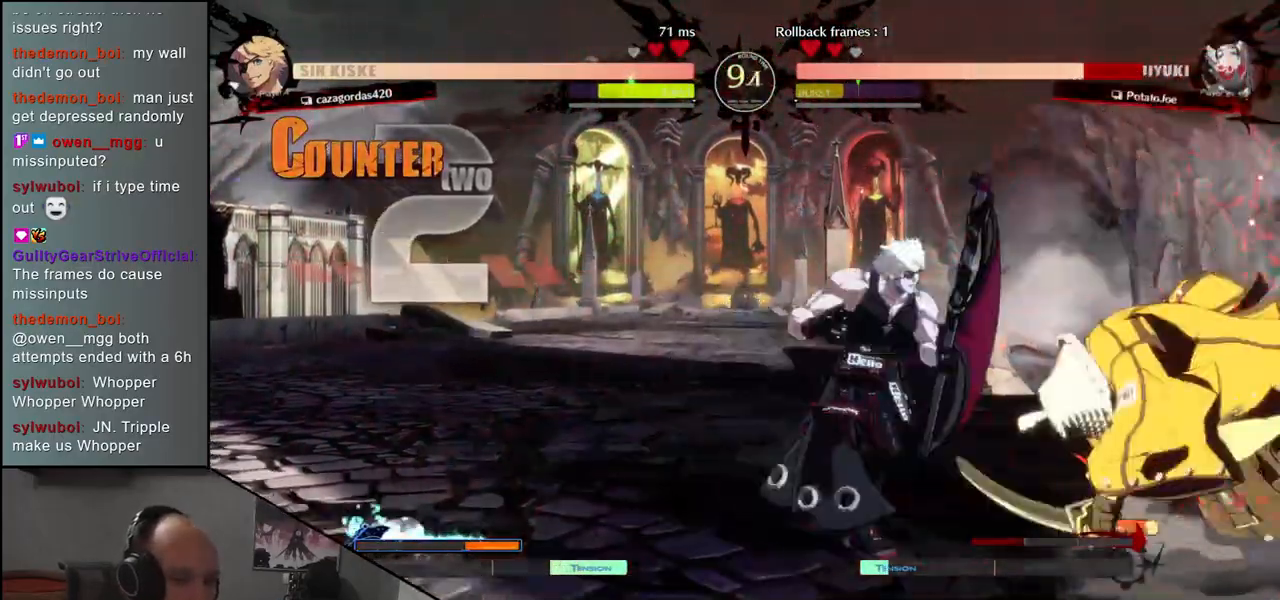
{"buttons": [], "left_stick": "down-right", "events": []}
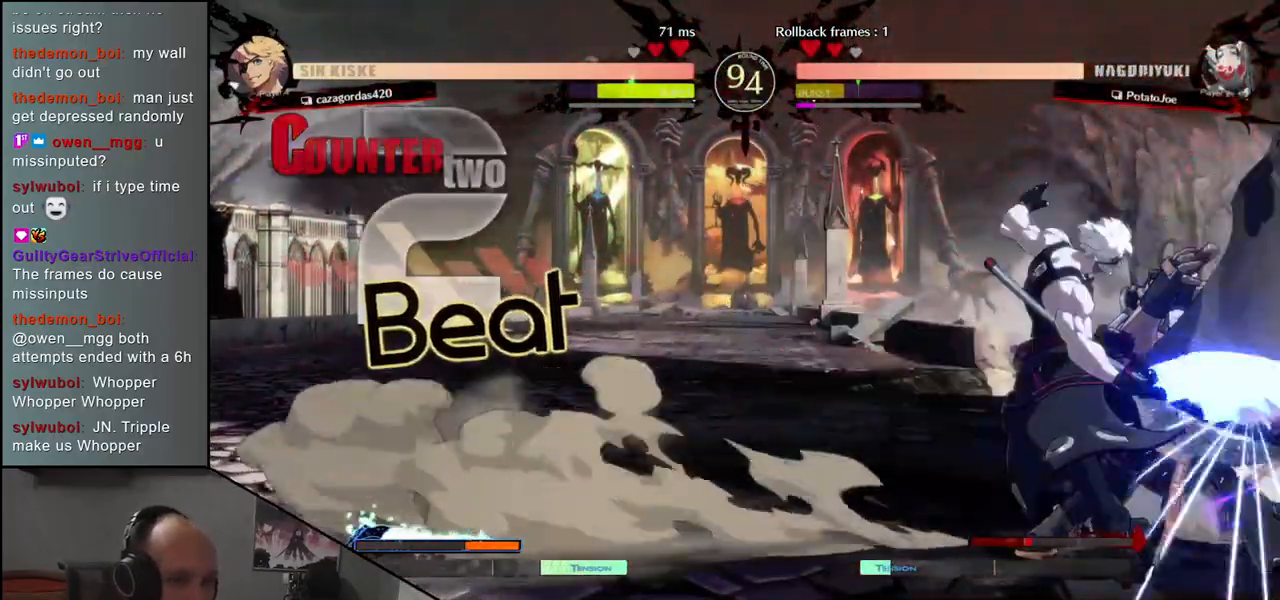
{"buttons": [], "left_stick": "down-right", "events": []}